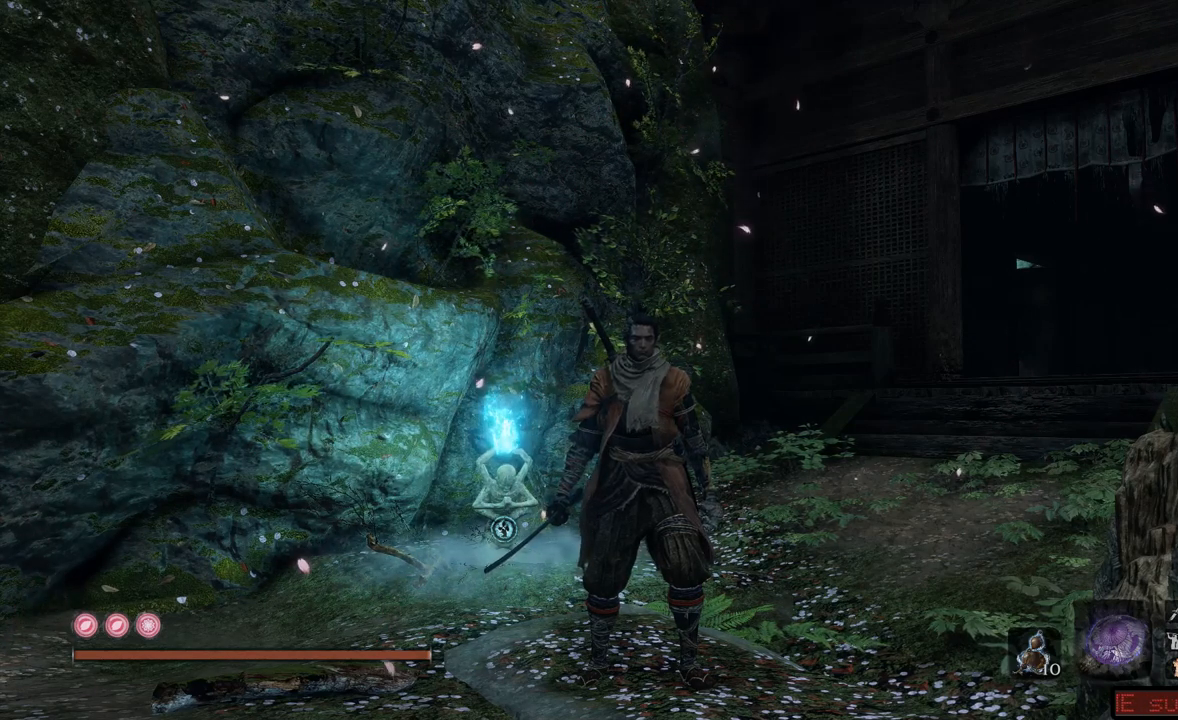
Gameplay with a controller (Xbox layout); each line is a JSON object with the inputs held at the frame after it. "events" lists button and stick changes between this image and that frame as [ms after this image, input, new state], when the widget could be followed in between. Not read: L3 R3.
{"buttons": [], "left_stick": "center", "right_stick": "left", "events": [[200, "right_stick", "left"]]}
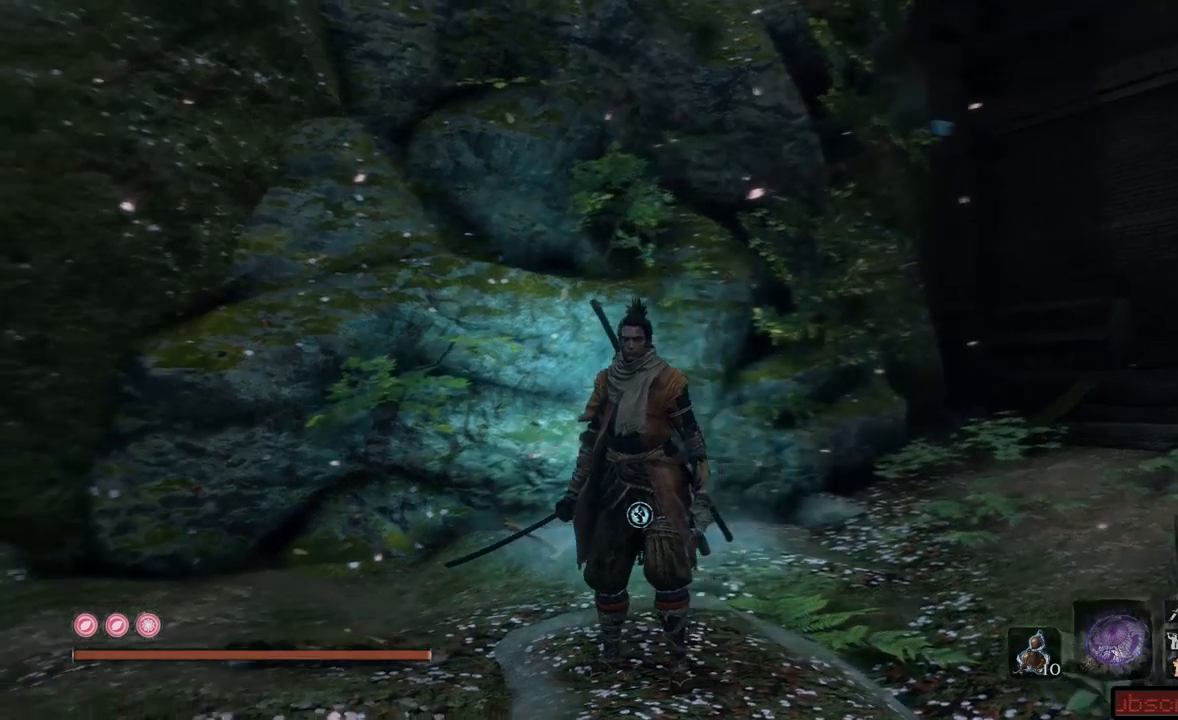
{"buttons": [], "left_stick": "center", "right_stick": "left", "events": []}
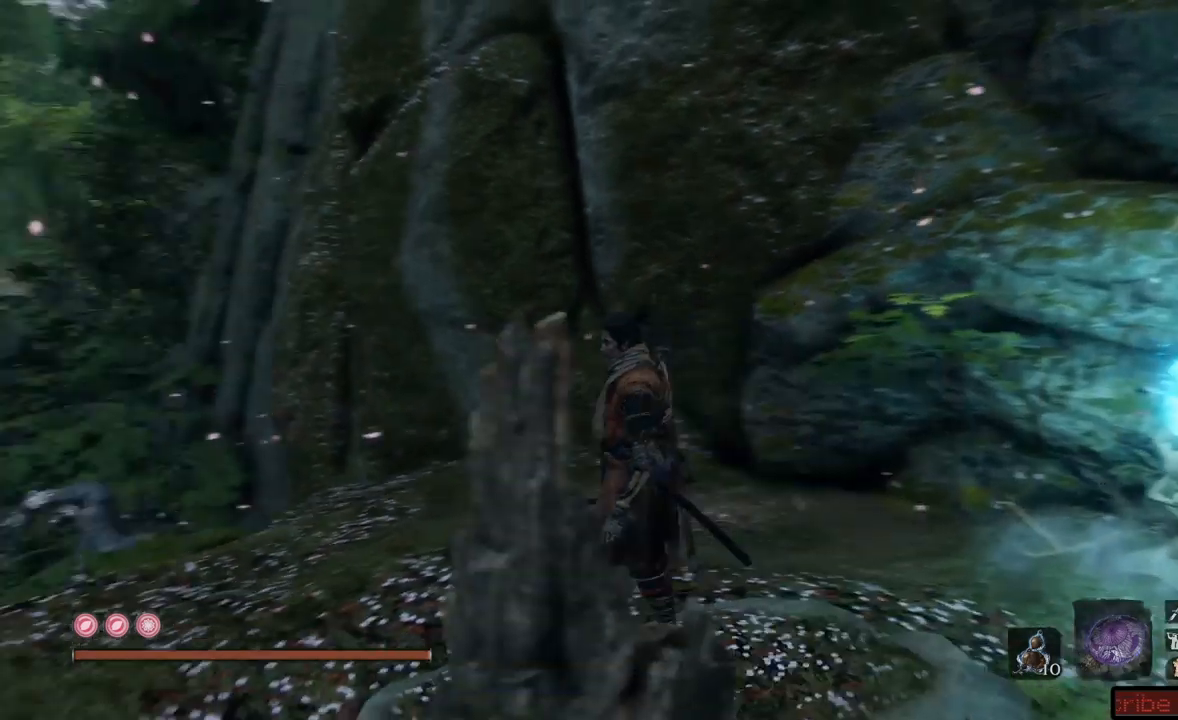
{"buttons": [], "left_stick": "center", "right_stick": "center", "events": [[283, "right_stick", "center"]]}
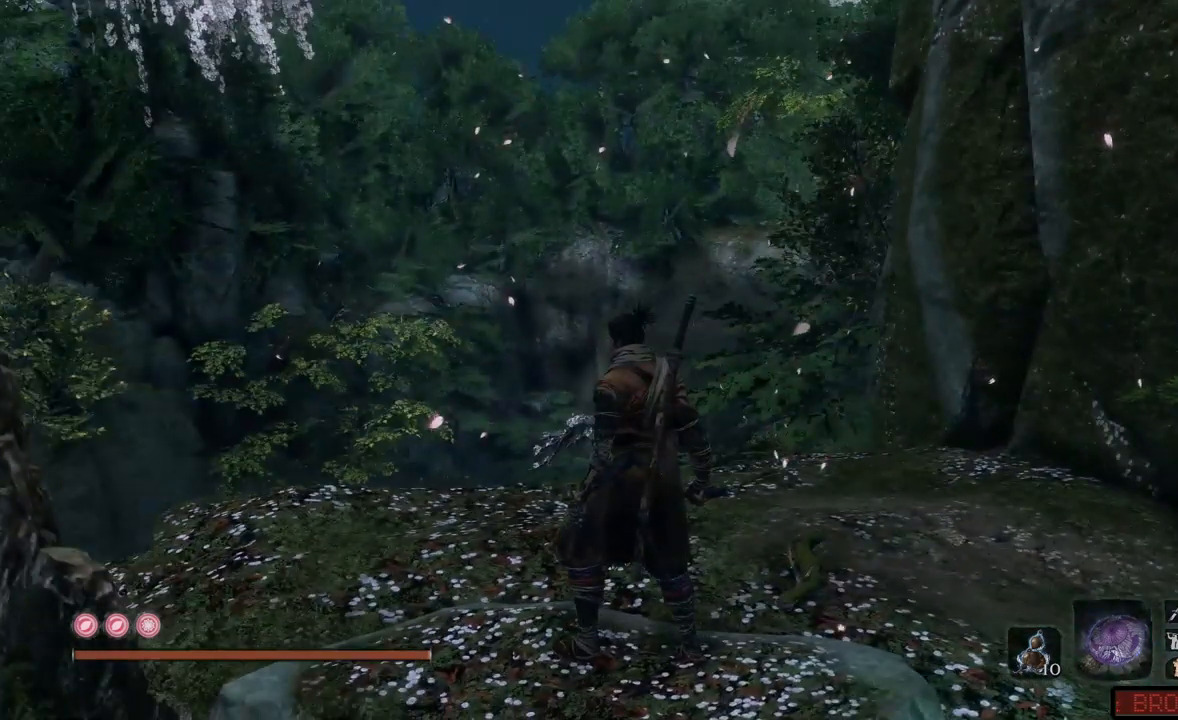
{"buttons": [], "left_stick": "center", "right_stick": "right", "events": [[50, "right_stick", "right"]]}
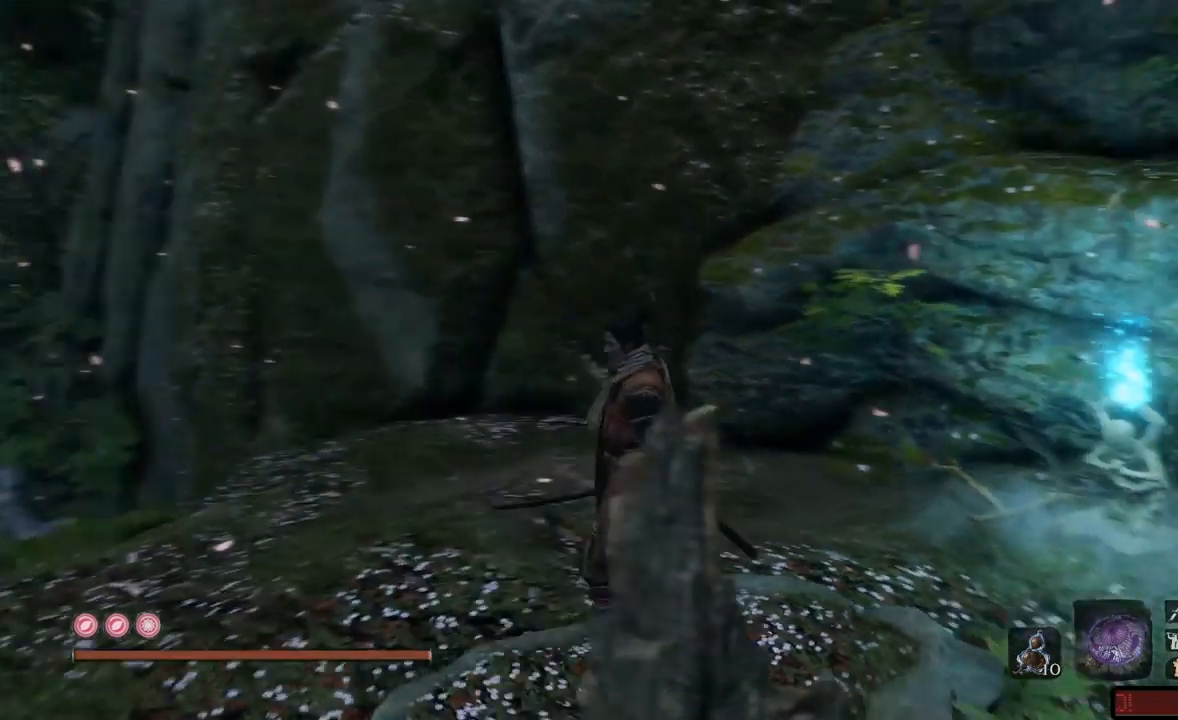
{"buttons": [], "left_stick": "center", "right_stick": "center", "events": [[417, "right_stick", "center"]]}
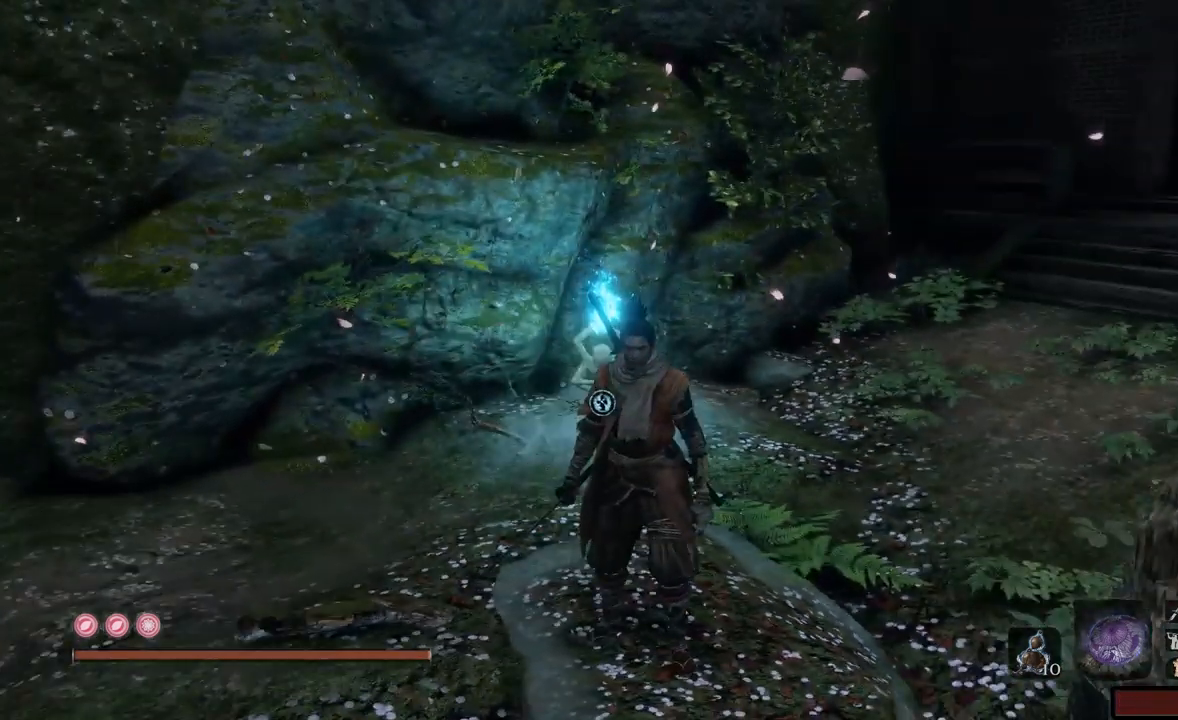
{"buttons": [], "left_stick": "center", "right_stick": "center", "events": [[117, "right_stick", "right"], [351, "right_stick", "center"]]}
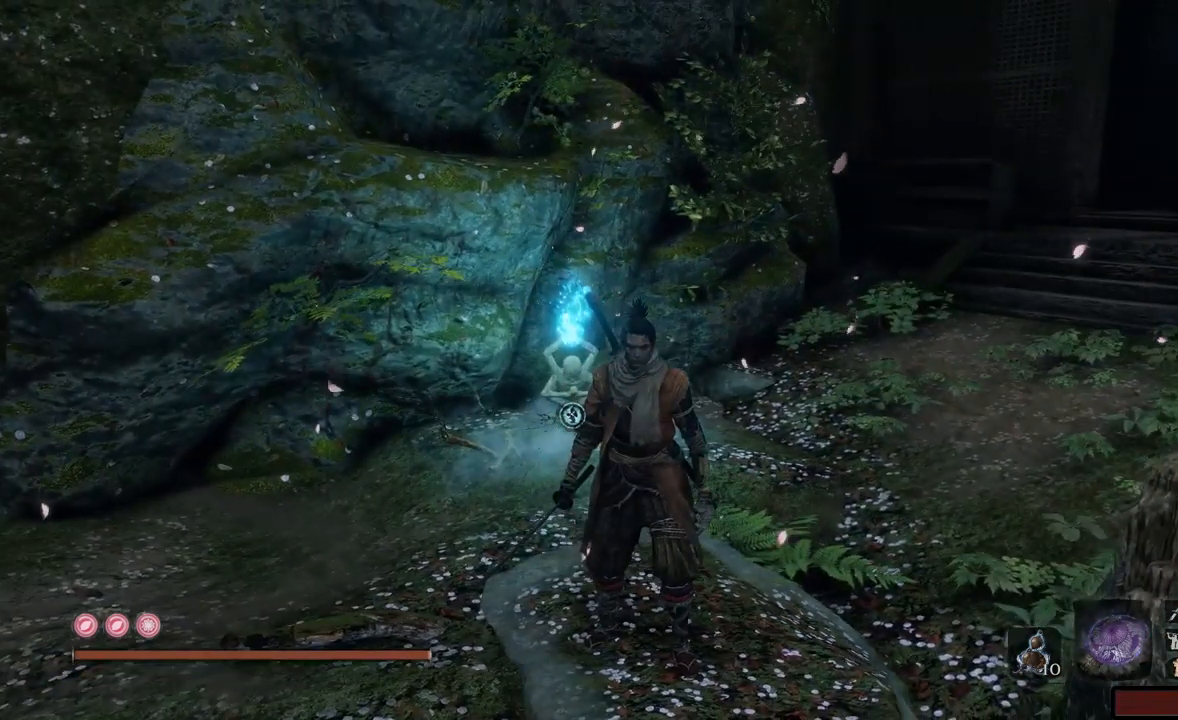
{"buttons": [], "left_stick": "up", "right_stick": "center", "events": [[117, "left_stick", "up-left"], [484, "left_stick", "up"]]}
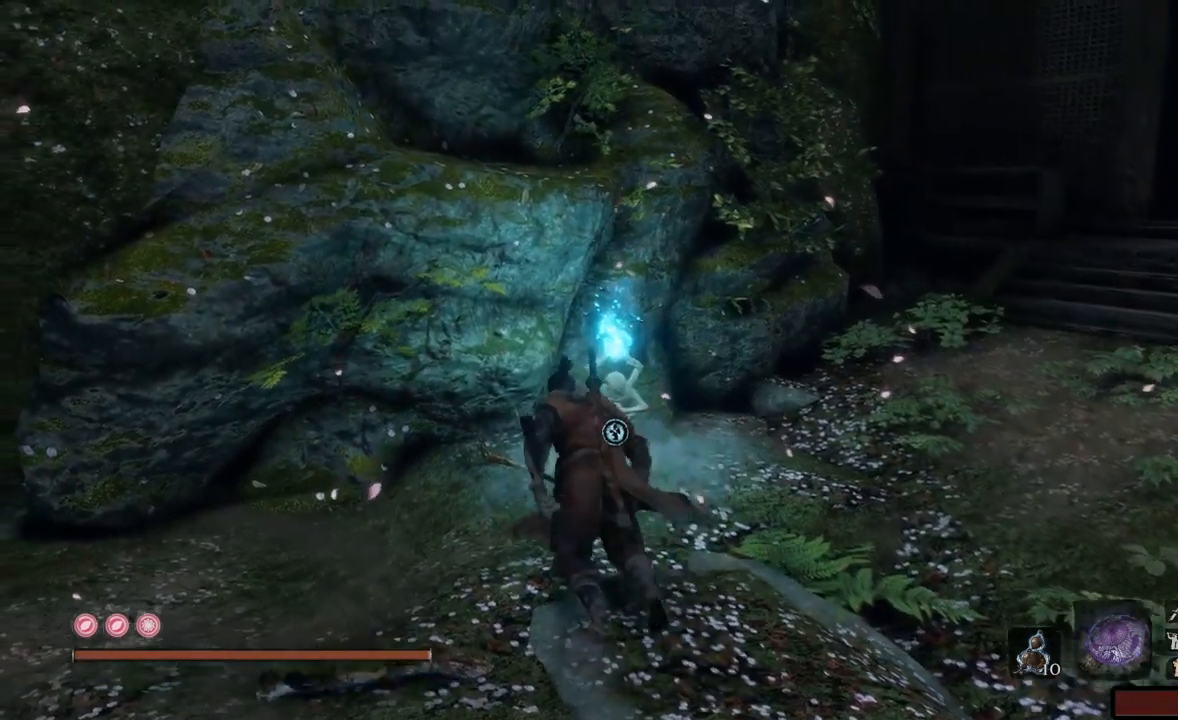
{"buttons": [], "left_stick": "center", "right_stick": "center", "events": [[117, "right_stick", "right"], [301, "left_stick", "center"], [301, "right_stick", "center"]]}
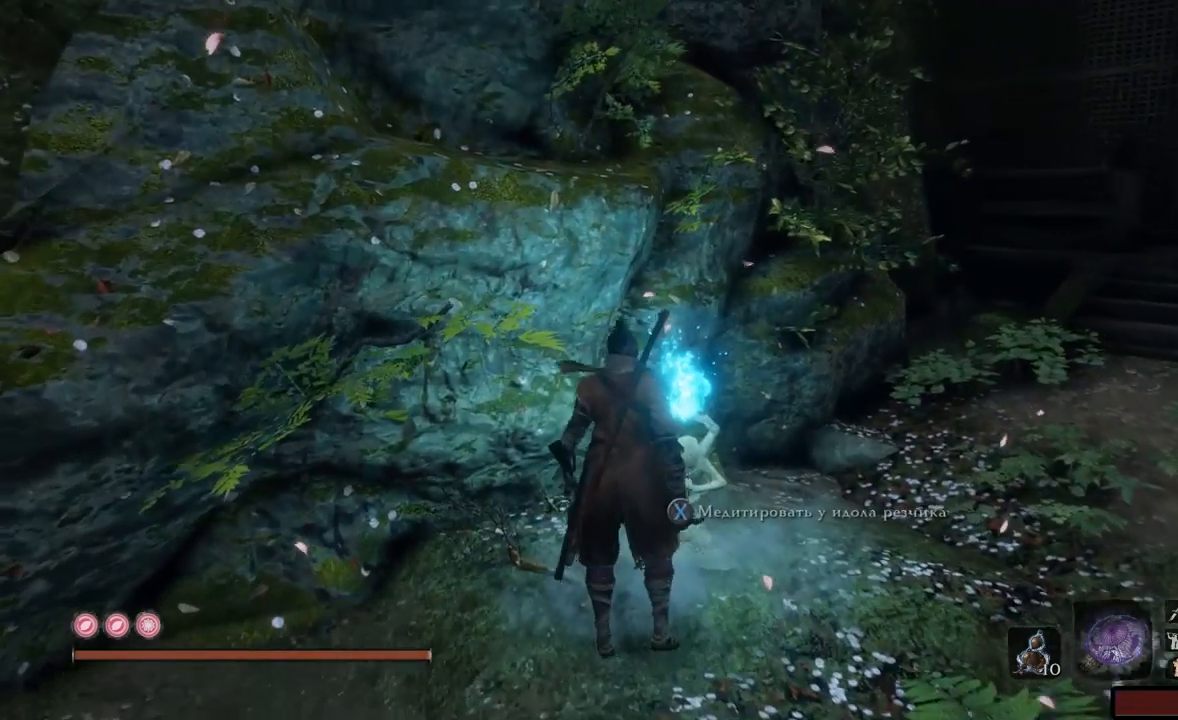
{"buttons": [], "left_stick": "center", "right_stick": "center", "events": [[183, "X", "down"], [300, "X", "up"]]}
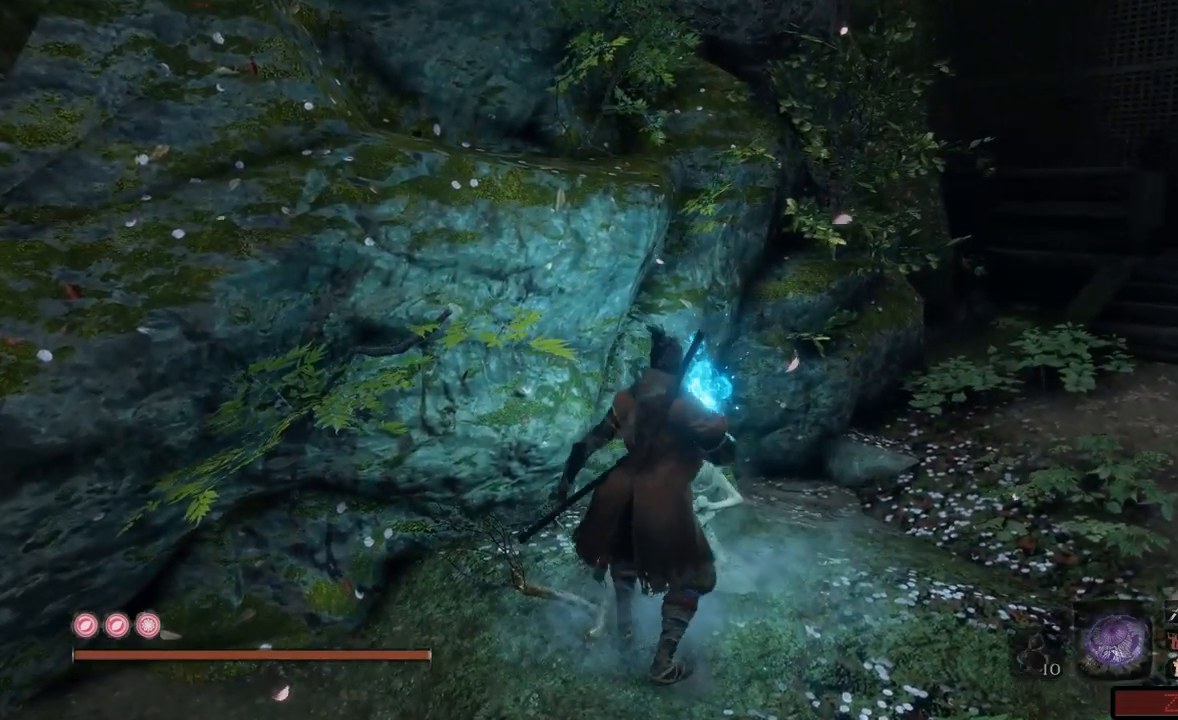
{"buttons": [], "left_stick": "center", "right_stick": "center", "events": []}
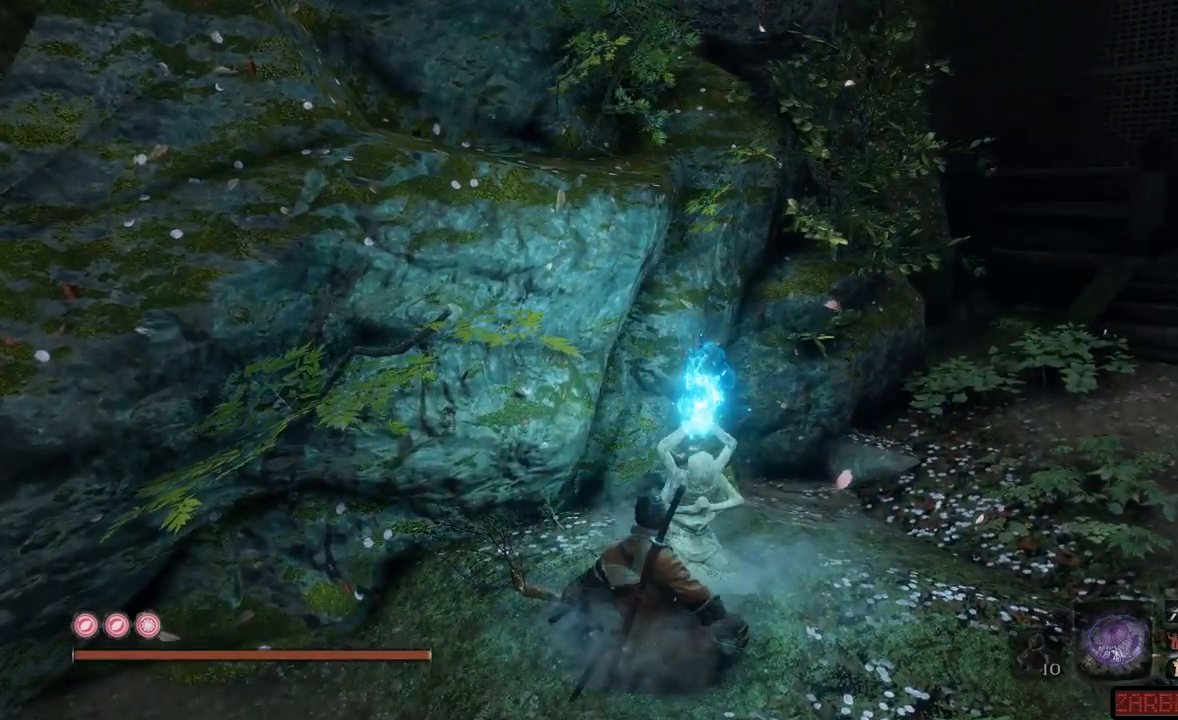
{"buttons": [], "left_stick": "center", "right_stick": "center", "events": []}
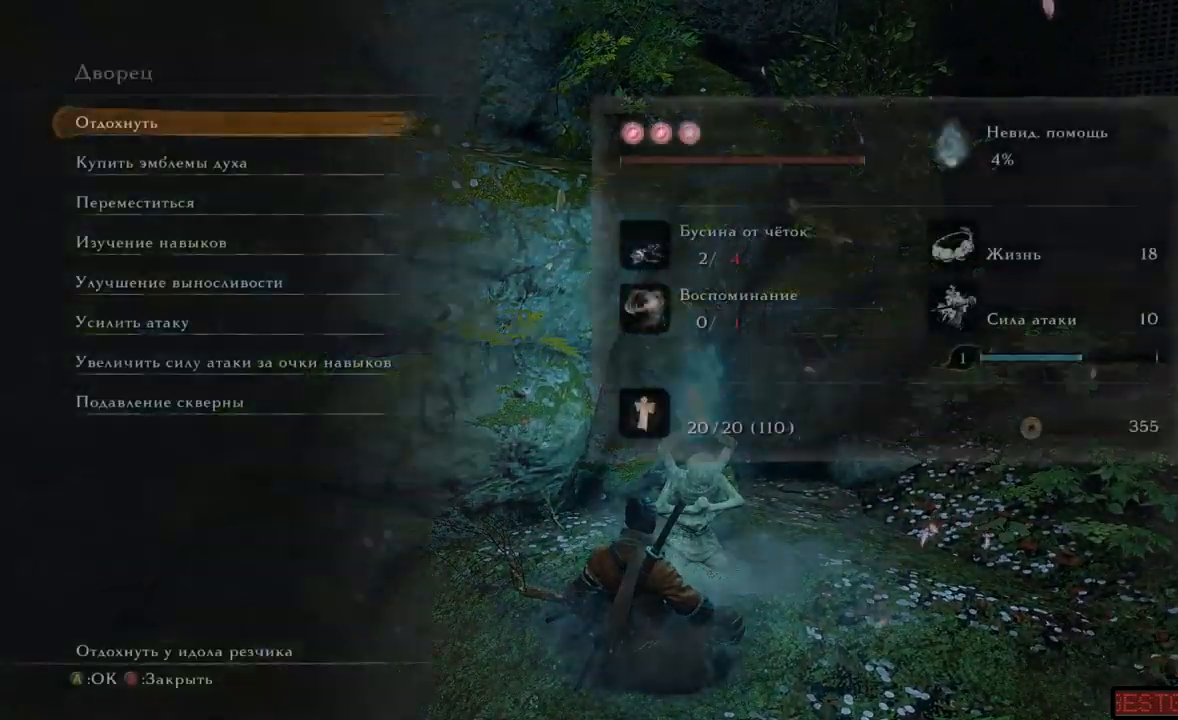
{"buttons": [], "left_stick": "center", "right_stick": "center", "events": []}
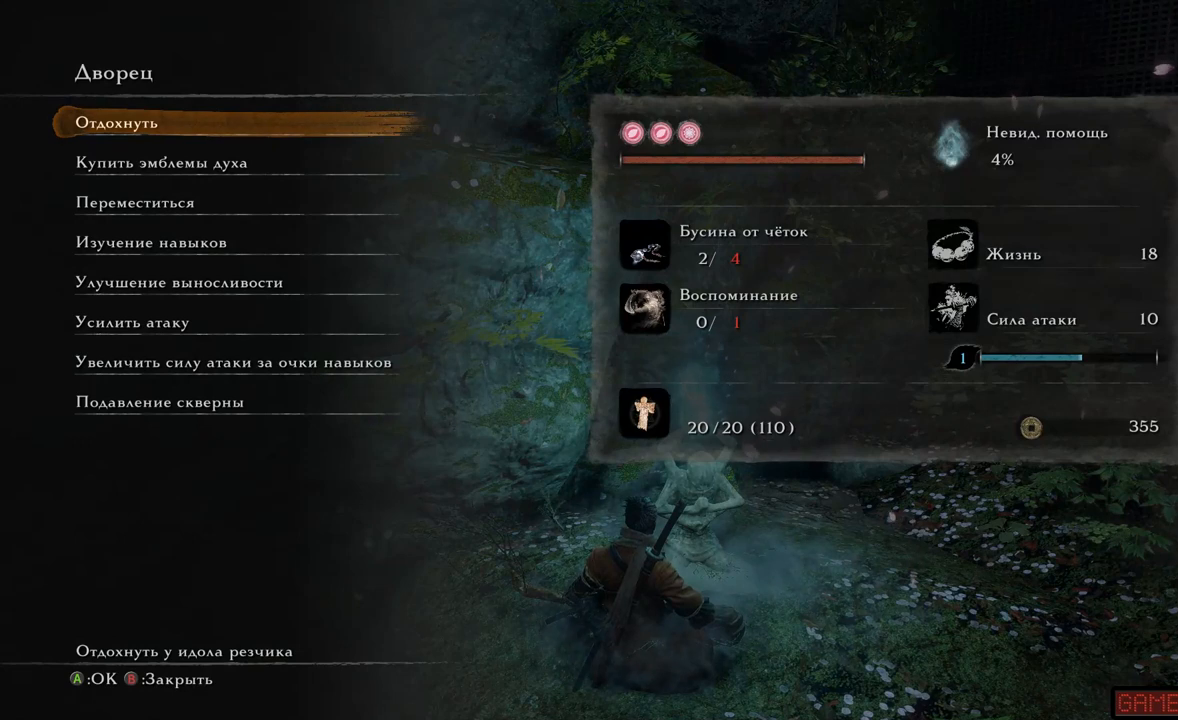
{"buttons": [], "left_stick": "center", "right_stick": "center", "events": []}
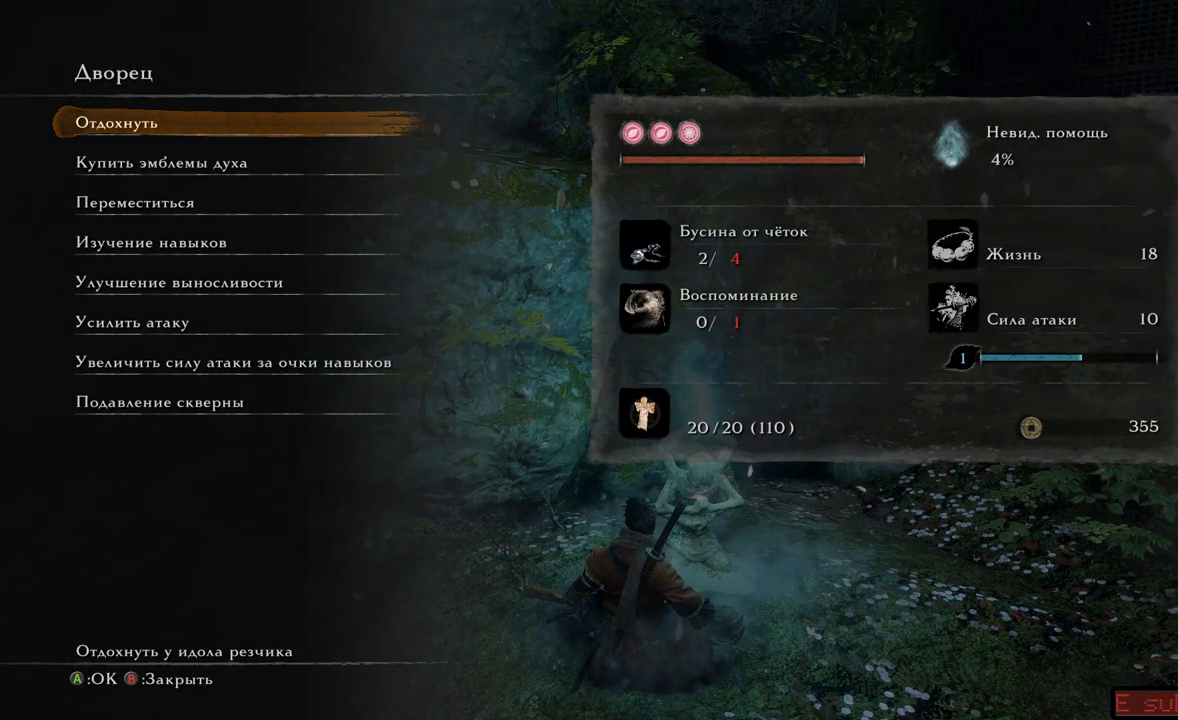
{"buttons": [], "left_stick": "center", "right_stick": "center", "events": [[334, "DPAD_DOWN", "down"], [467, "DPAD_DOWN", "up"]]}
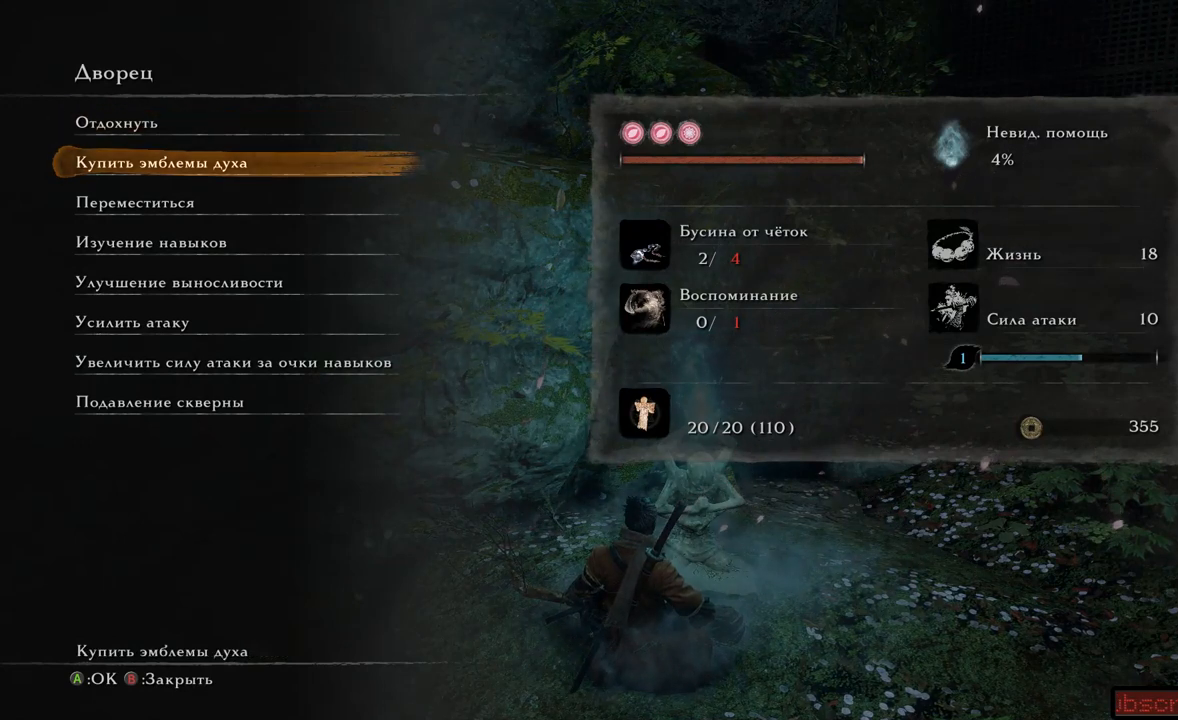
{"buttons": ["DPAD_DOWN"], "left_stick": "center", "right_stick": "center", "events": [[67, "DPAD_DOWN", "down"], [150, "DPAD_DOWN", "up"], [233, "DPAD_DOWN", "down"], [333, "DPAD_DOWN", "up"], [417, "DPAD_DOWN", "down"]]}
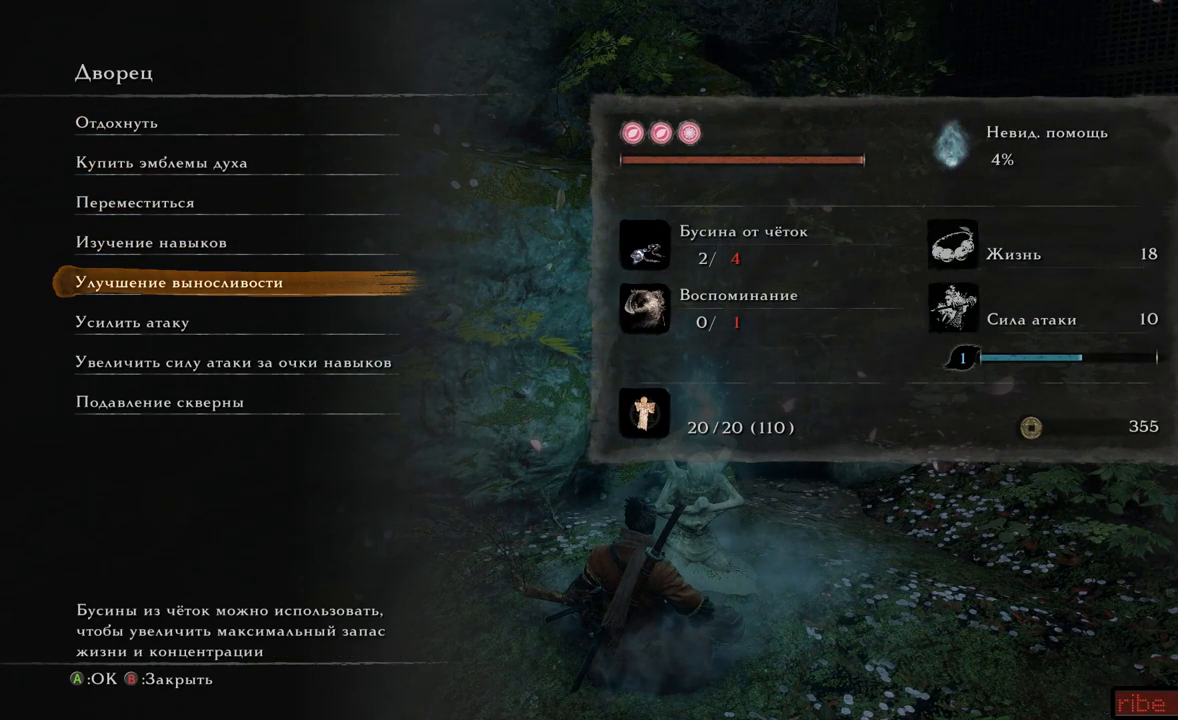
{"buttons": [], "left_stick": "center", "right_stick": "center", "events": [[17, "DPAD_DOWN", "up"], [117, "DPAD_DOWN", "down"], [201, "DPAD_DOWN", "up"], [334, "DPAD_DOWN", "down"], [451, "DPAD_DOWN", "up"]]}